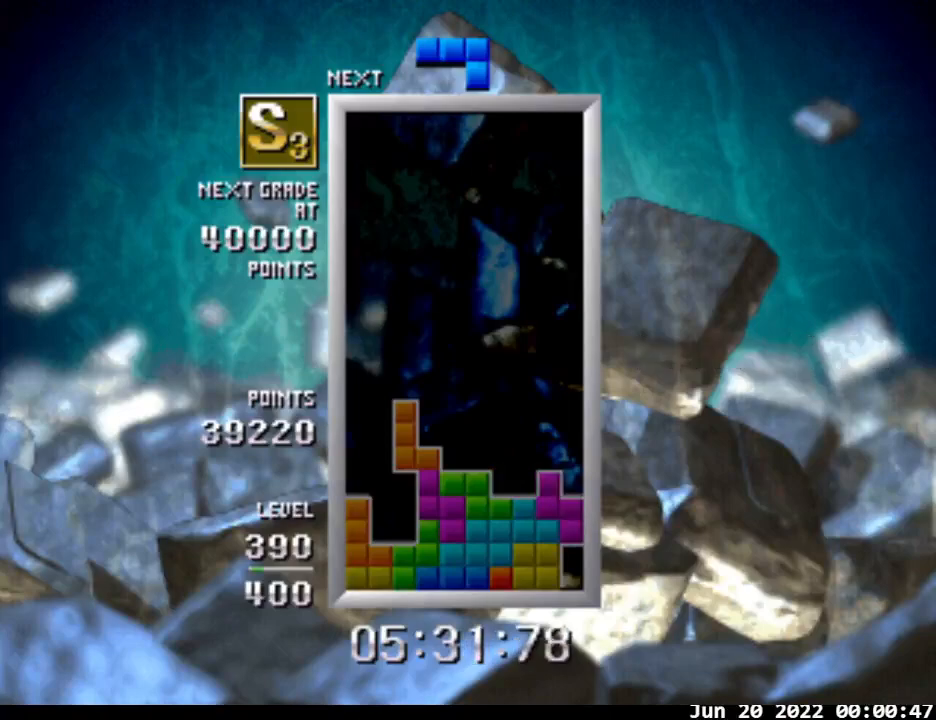
Gameplay with a controller; each line is a JSON object with the inputs held at the frame after it. "events" lists button and stick changes between this image and that frame as [ms after this image, input, new state], when the widget could be followed in between. Not read: L3 R3.
{"buttons": [], "events": [[233, "DPAD_RIGHT", "down"], [333, "DPAD_RIGHT", "up"]]}
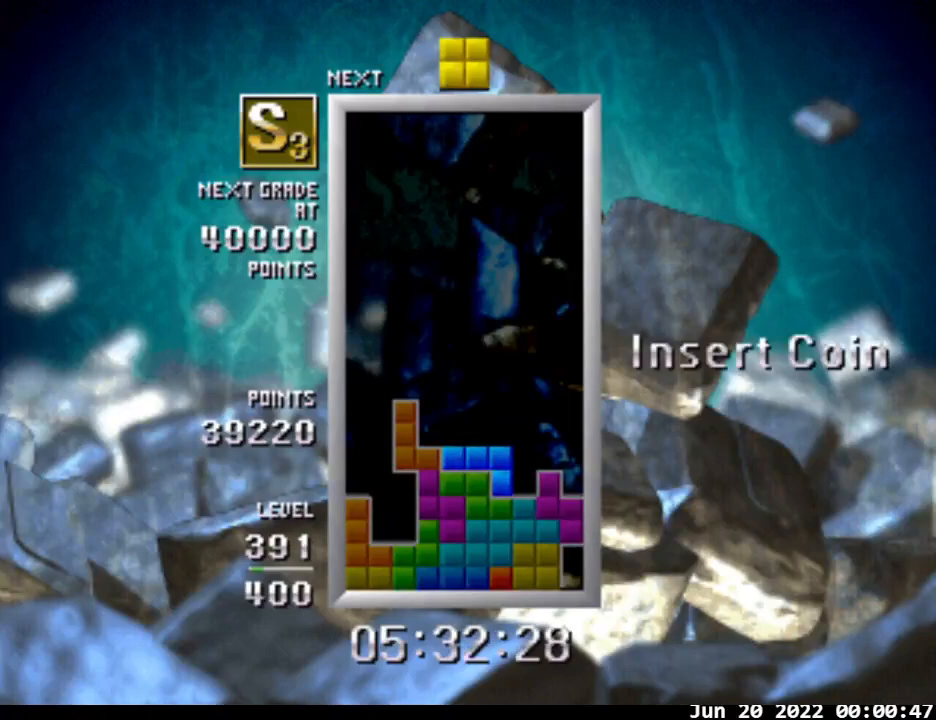
{"buttons": [], "events": [[33, "DPAD_DOWN", "down"], [133, "DPAD_DOWN", "up"]]}
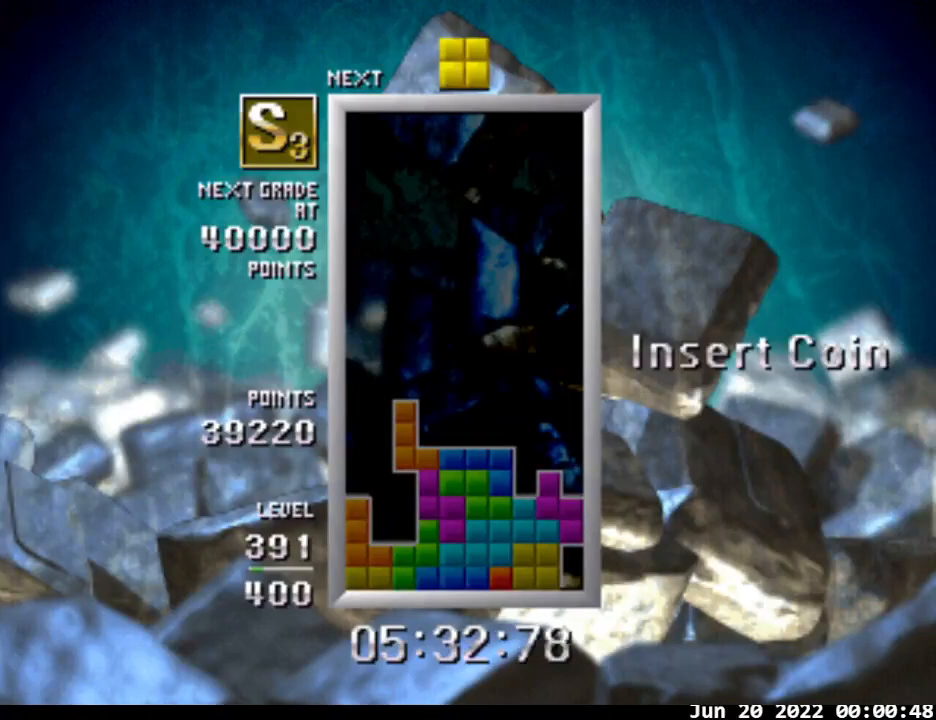
{"buttons": [], "events": [[233, "DPAD_LEFT", "down"], [367, "DPAD_LEFT", "up"]]}
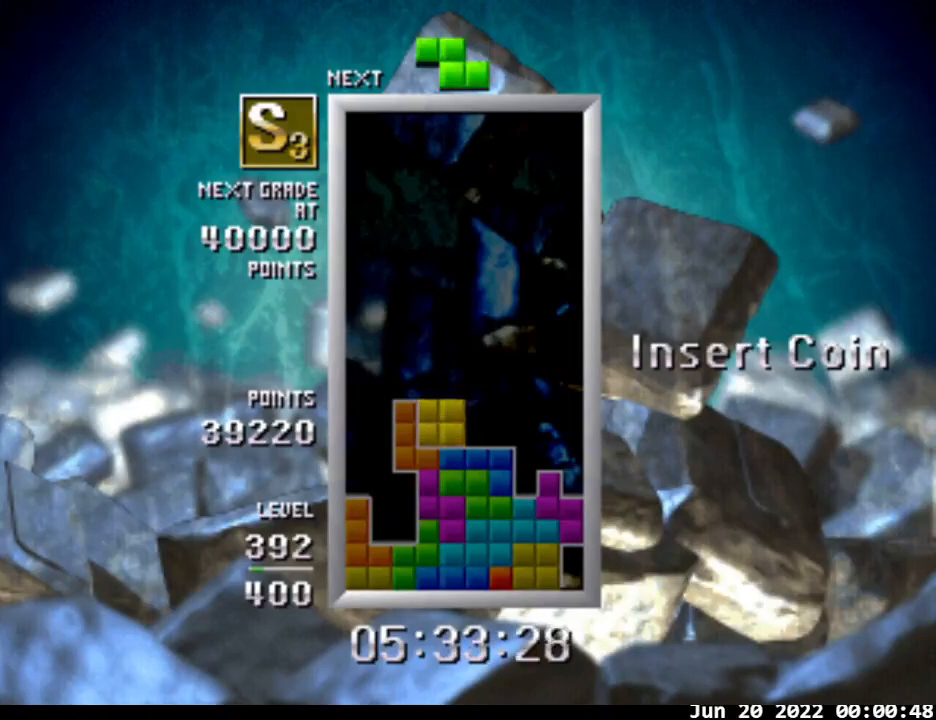
{"buttons": ["B"], "events": [[133, "DPAD_DOWN", "down"], [200, "DPAD_DOWN", "up"], [233, "B", "down"]]}
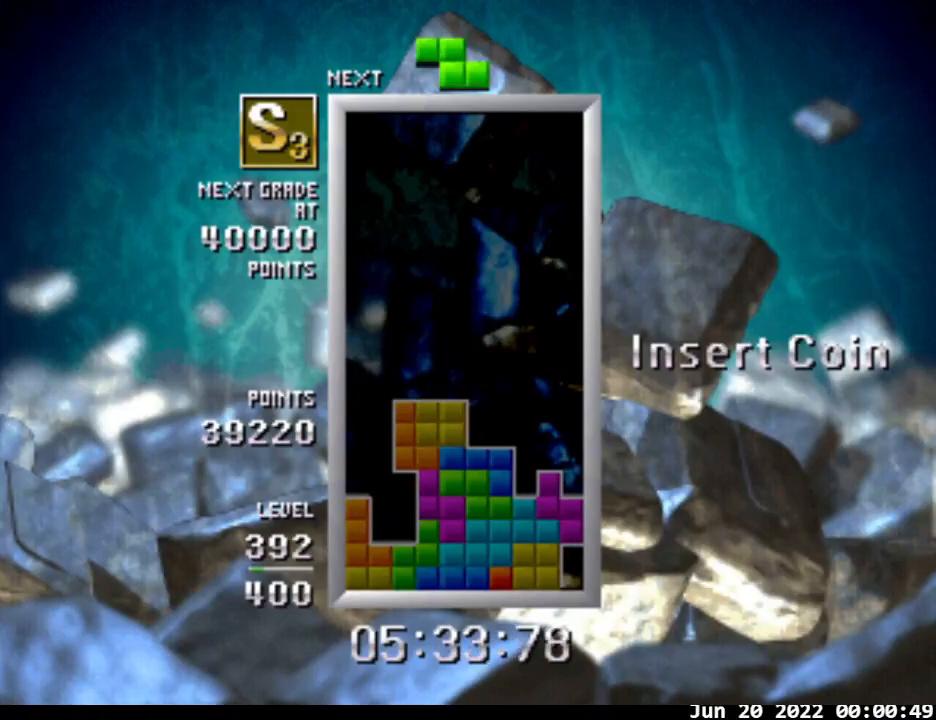
{"buttons": ["B", "DPAD_RIGHT"], "events": [[133, "DPAD_RIGHT", "down"], [233, "DPAD_RIGHT", "up"], [333, "DPAD_RIGHT", "down"], [400, "DPAD_RIGHT", "up"], [500, "DPAD_RIGHT", "down"]]}
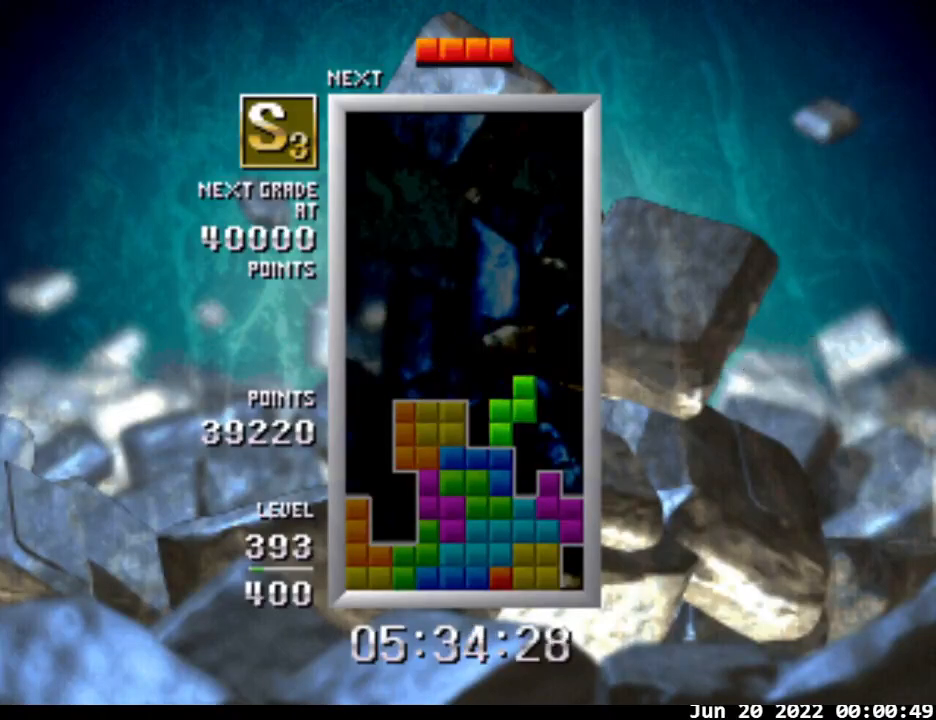
{"buttons": ["DPAD_LEFT"], "events": [[100, "DPAD_RIGHT", "up"], [167, "B", "up"], [267, "DPAD_DOWN", "down"], [367, "DPAD_DOWN", "up"], [367, "DPAD_LEFT", "down"]]}
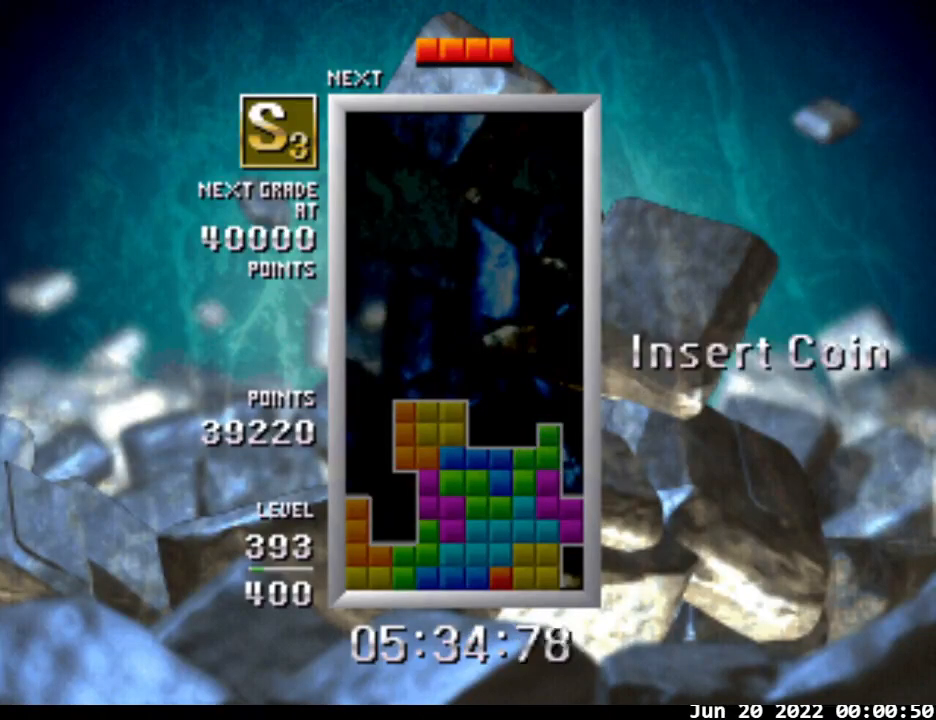
{"buttons": ["DPAD_LEFT"], "events": [[367, "B", "down"], [500, "B", "up"]]}
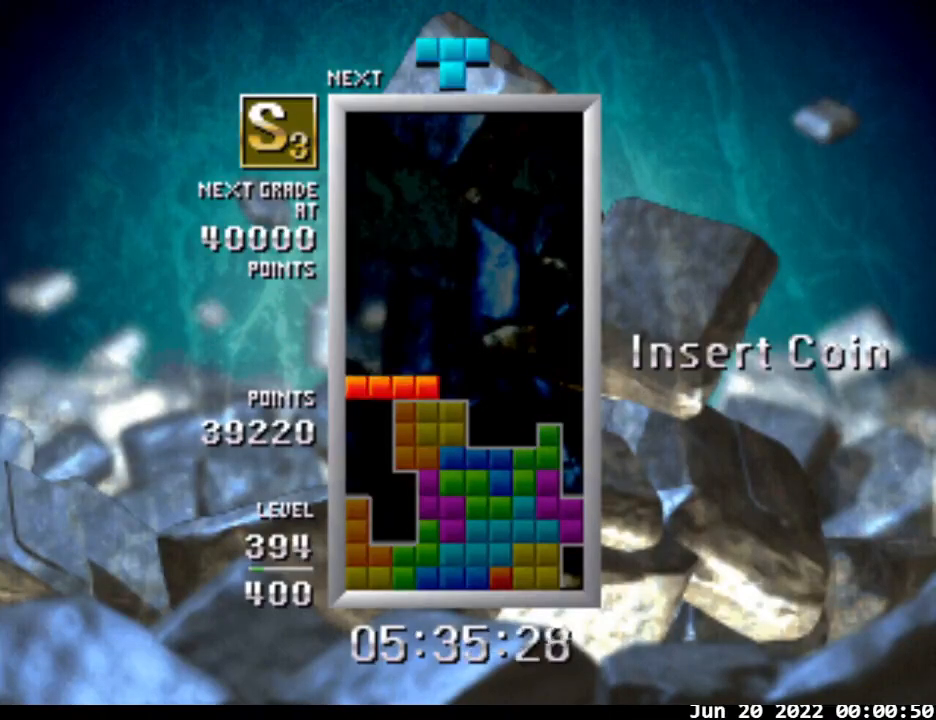
{"buttons": [], "events": [[100, "A", "down"], [200, "DPAD_LEFT", "up"], [233, "A", "up"], [300, "DPAD_DOWN", "down"], [400, "DPAD_DOWN", "up"]]}
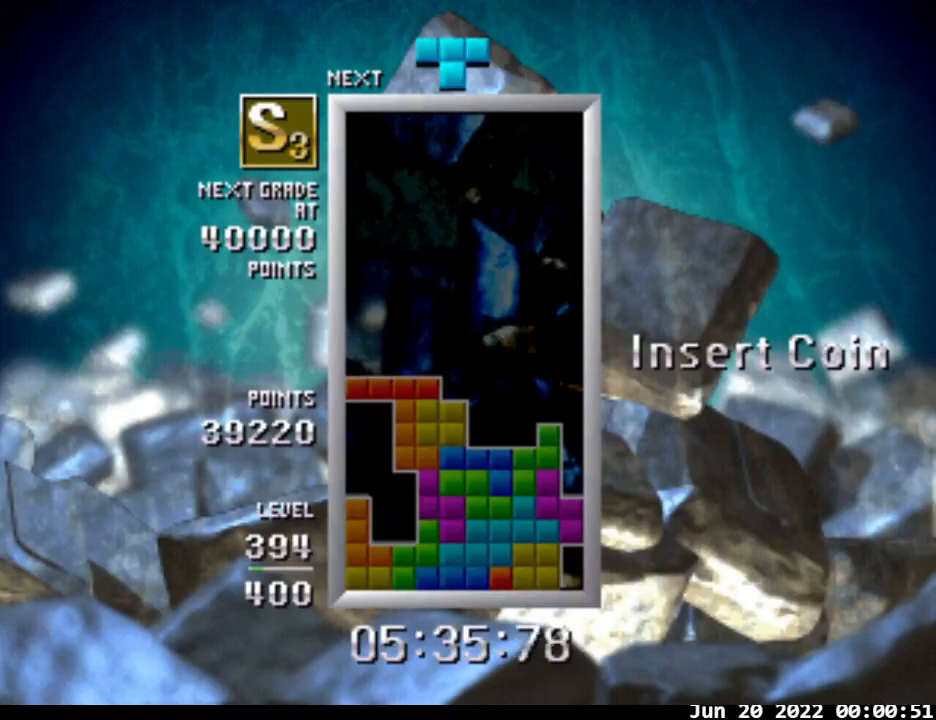
{"buttons": ["DPAD_RIGHT"], "events": [[67, "A", "down"], [367, "DPAD_RIGHT", "down"], [433, "DPAD_RIGHT", "up"], [467, "A", "up"], [500, "DPAD_RIGHT", "down"]]}
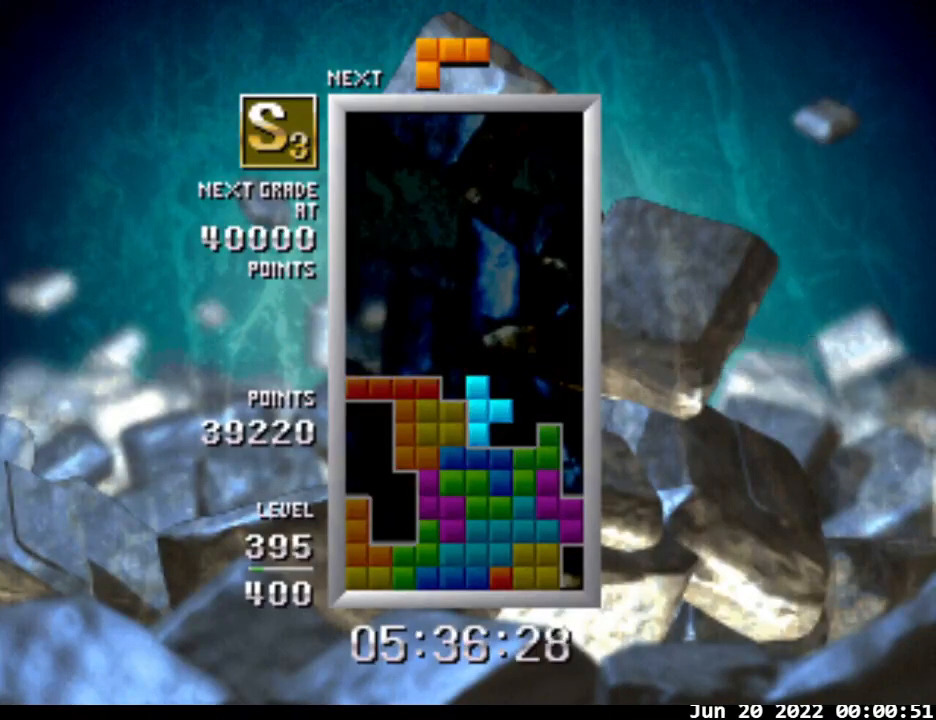
{"buttons": [], "events": [[100, "A", "down"], [133, "DPAD_RIGHT", "up"], [267, "A", "up"]]}
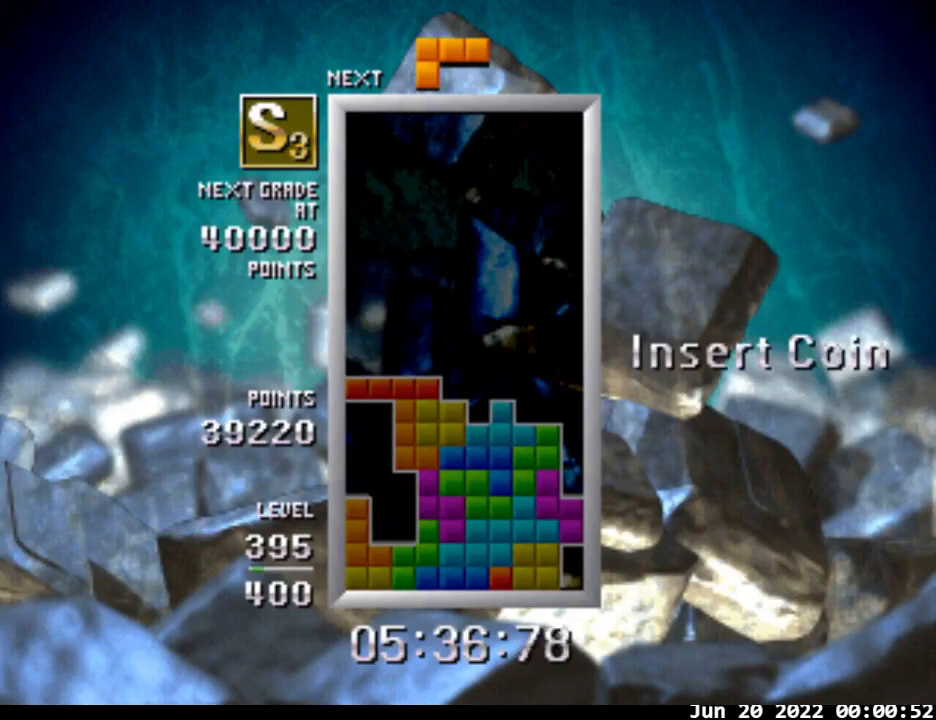
{"buttons": ["B", "DPAD_RIGHT"], "events": [[33, "DPAD_DOWN", "down"], [67, "DPAD_RIGHT", "down"], [100, "DPAD_DOWN", "up"], [133, "B", "down"]]}
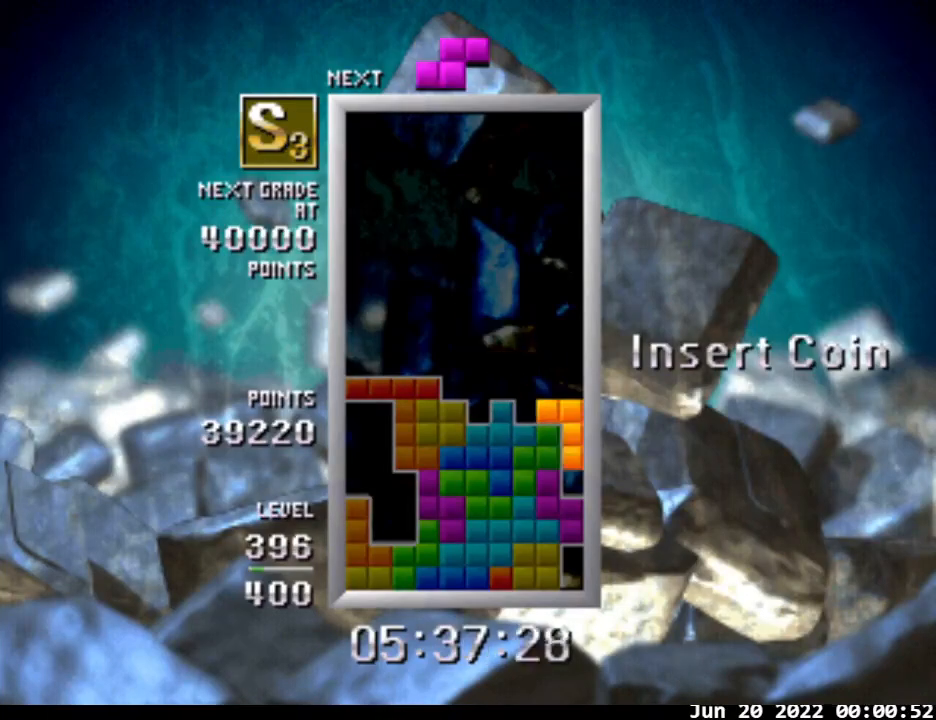
{"buttons": [], "events": [[233, "B", "up"], [267, "DPAD_DOWN", "down"], [267, "DPAD_RIGHT", "up"], [400, "DPAD_DOWN", "up"]]}
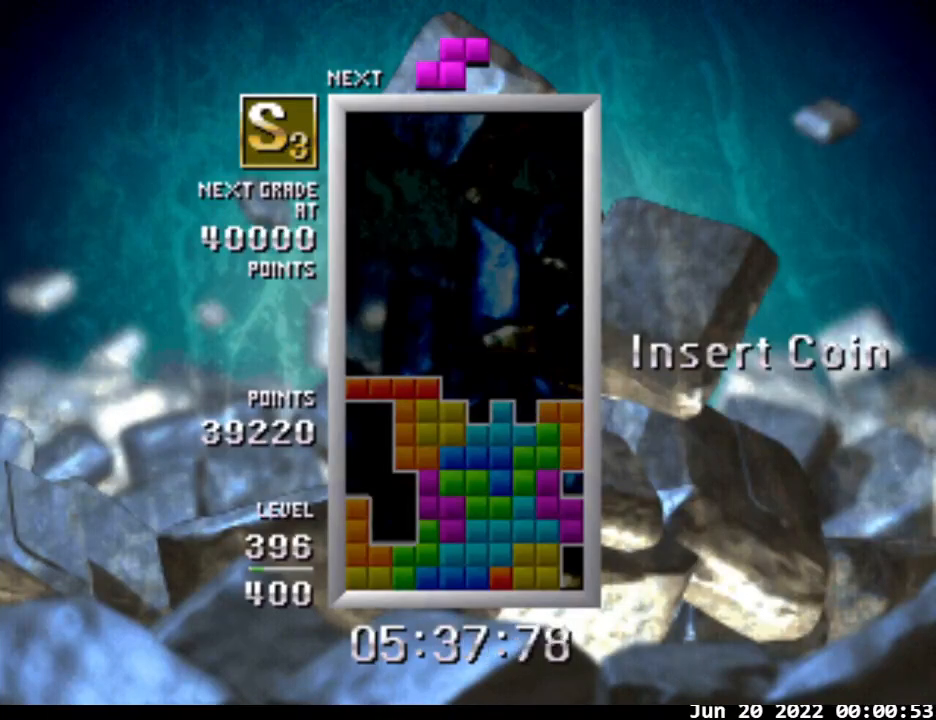
{"buttons": ["B", "DPAD_RIGHT"], "events": [[33, "B", "down"], [433, "DPAD_RIGHT", "down"]]}
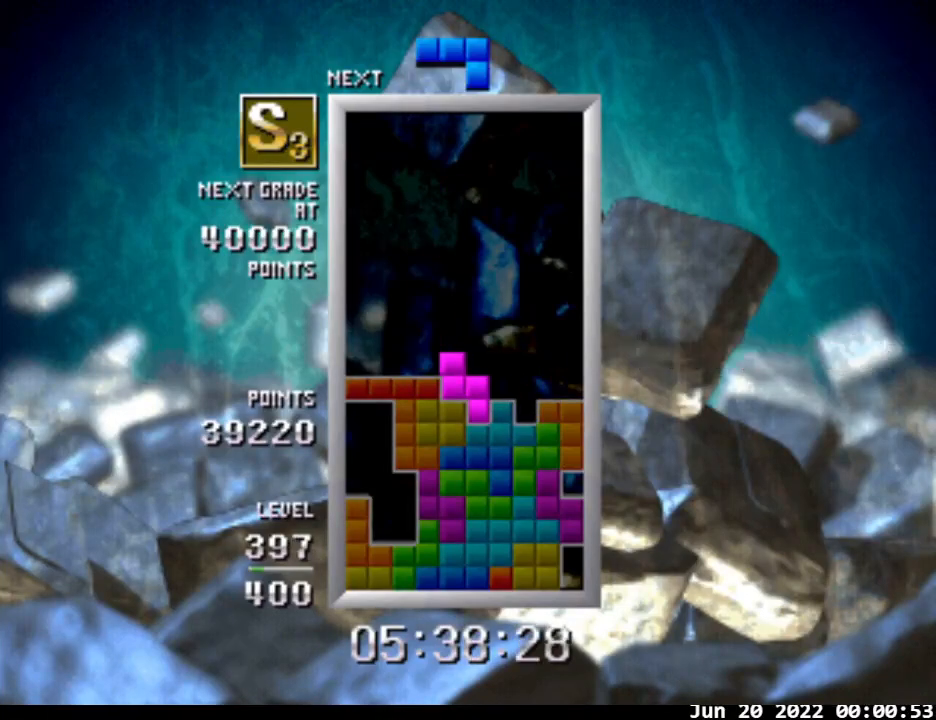
{"buttons": [], "events": [[67, "B", "up"], [67, "DPAD_RIGHT", "up"], [300, "DPAD_DOWN", "down"], [367, "DPAD_DOWN", "up"]]}
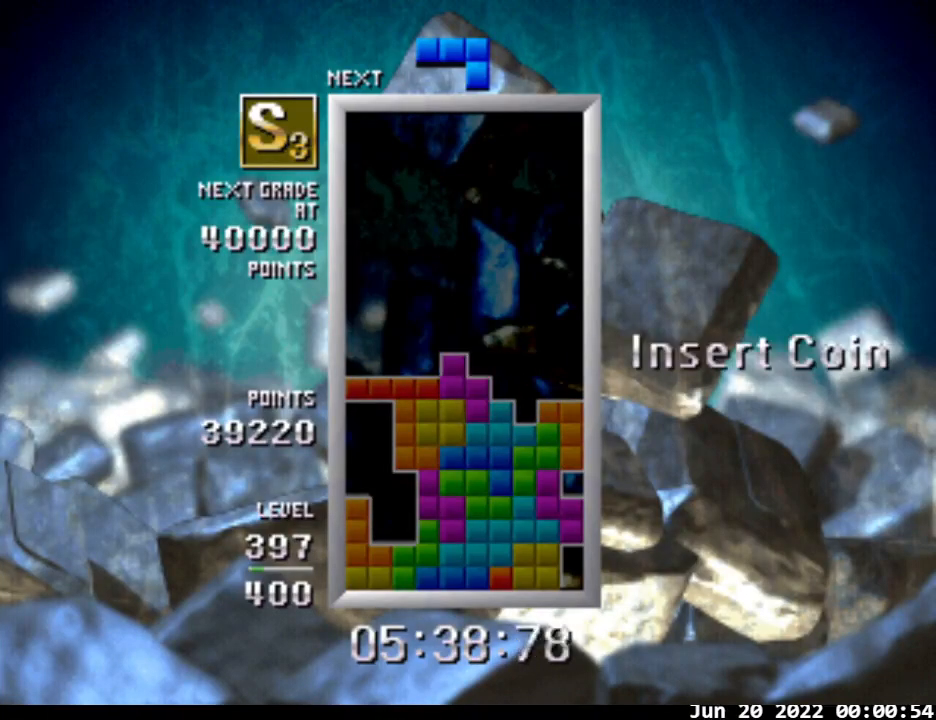
{"buttons": ["DPAD_LEFT"], "events": [[33, "B", "down"], [333, "DPAD_LEFT", "down"], [400, "DPAD_LEFT", "up"], [433, "B", "up"], [500, "DPAD_LEFT", "down"]]}
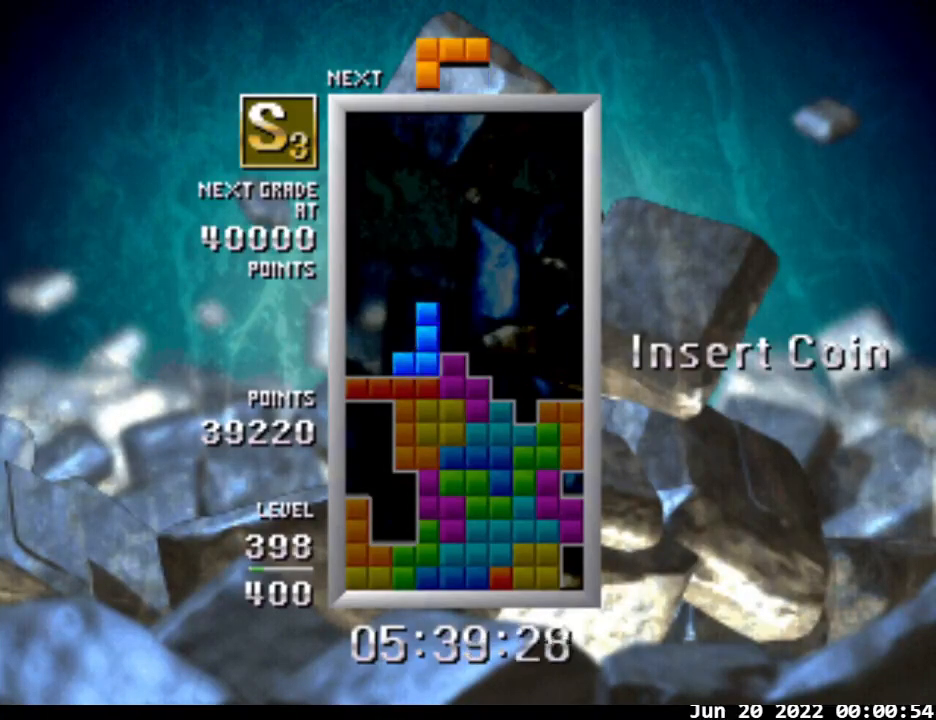
{"buttons": ["DPAD_RIGHT"], "events": [[67, "DPAD_LEFT", "up"], [200, "DPAD_RIGHT", "down"], [333, "DPAD_RIGHT", "up"], [367, "DPAD_DOWN", "down"], [467, "DPAD_DOWN", "up"], [467, "DPAD_RIGHT", "down"]]}
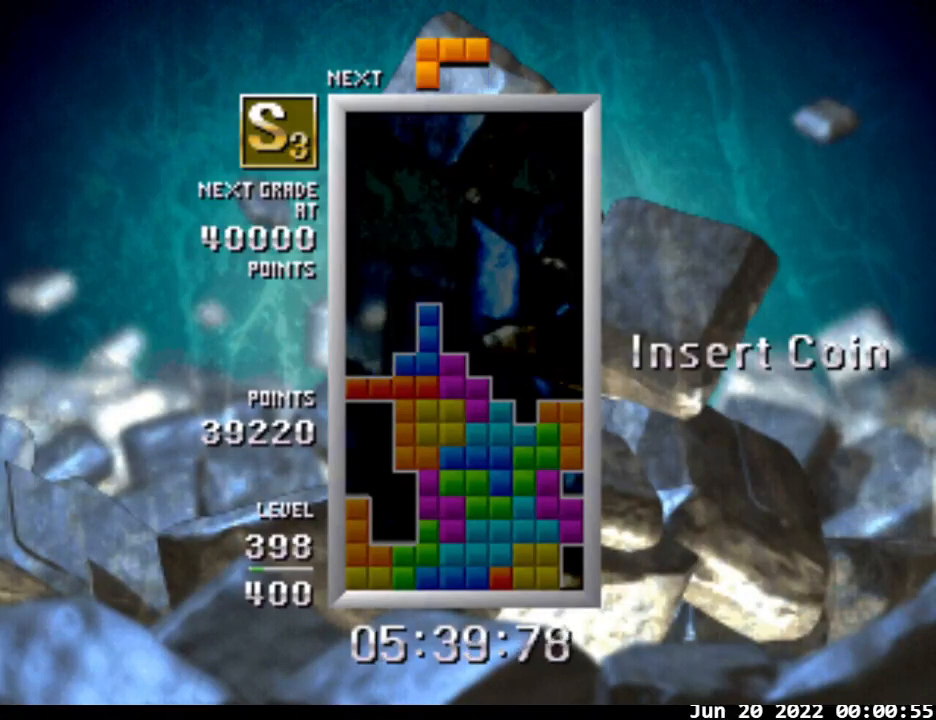
{"buttons": ["DPAD_RIGHT"], "events": []}
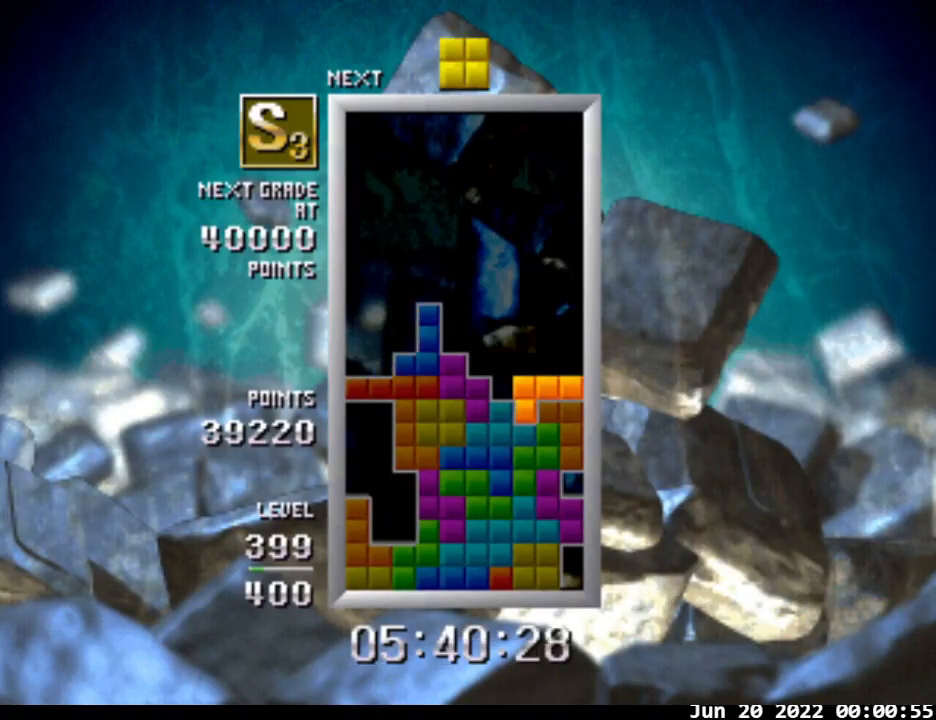
{"buttons": ["DPAD_RIGHT"], "events": [[100, "DPAD_RIGHT", "up"], [200, "DPAD_DOWN", "down"], [300, "DPAD_DOWN", "up"], [467, "DPAD_RIGHT", "down"]]}
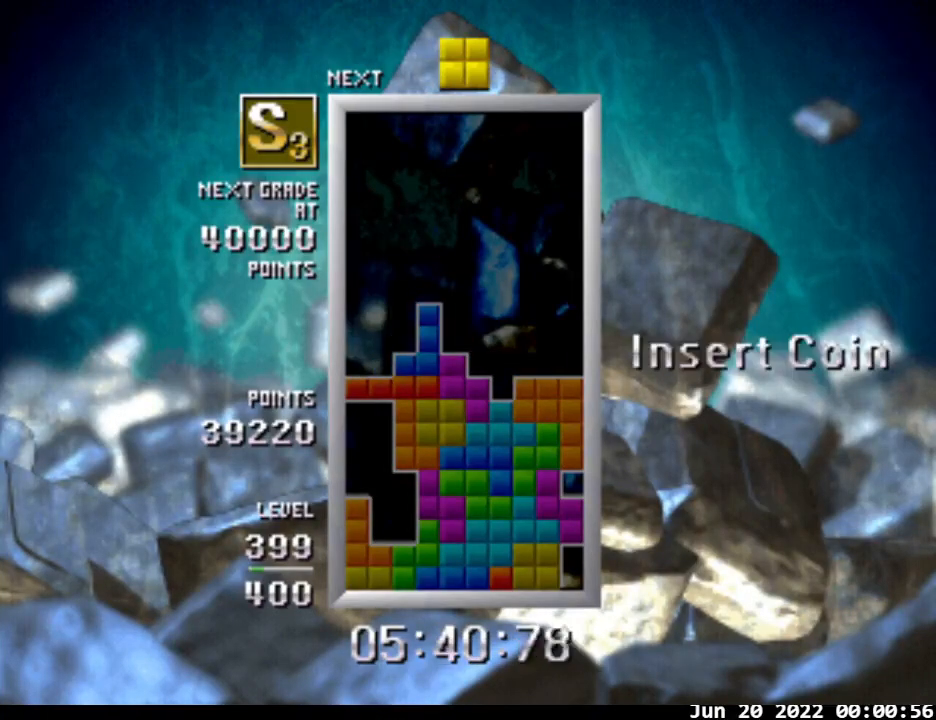
{"buttons": ["DPAD_RIGHT"], "events": []}
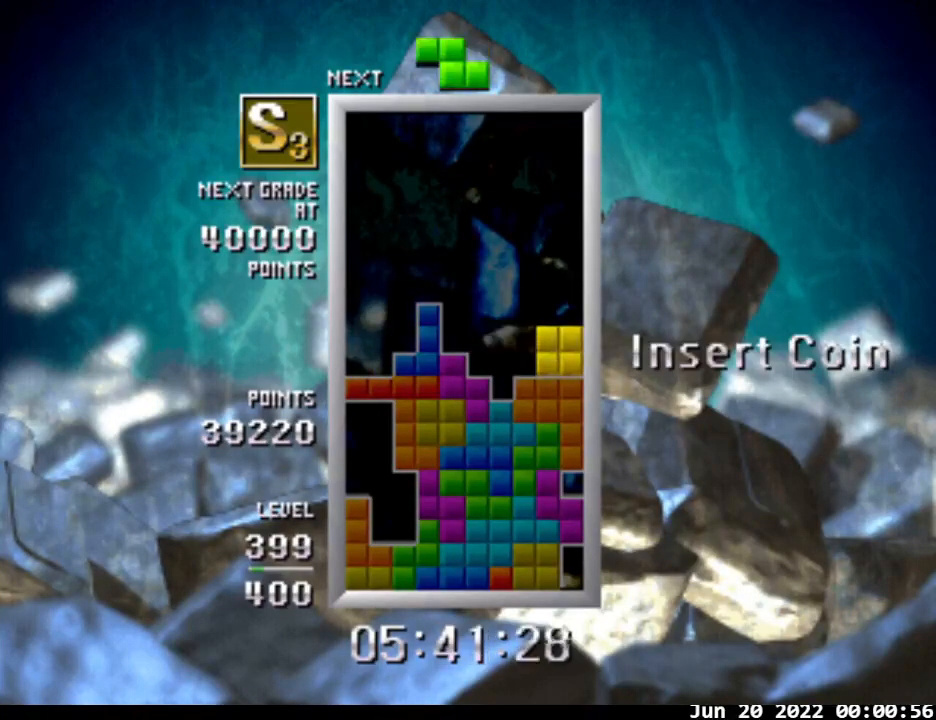
{"buttons": ["B"], "events": [[33, "DPAD_RIGHT", "up"], [133, "DPAD_DOWN", "down"], [233, "DPAD_DOWN", "up"], [267, "B", "down"]]}
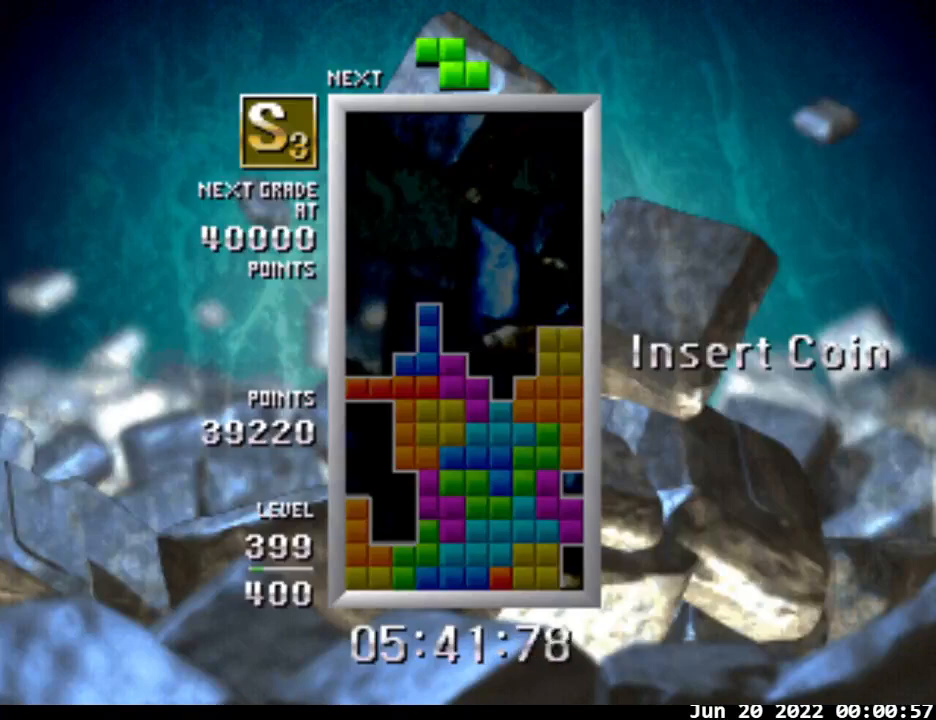
{"buttons": ["B"], "events": [[233, "DPAD_RIGHT", "down"], [300, "DPAD_RIGHT", "up"], [400, "DPAD_RIGHT", "down"], [433, "DPAD_RIGHT", "up"]]}
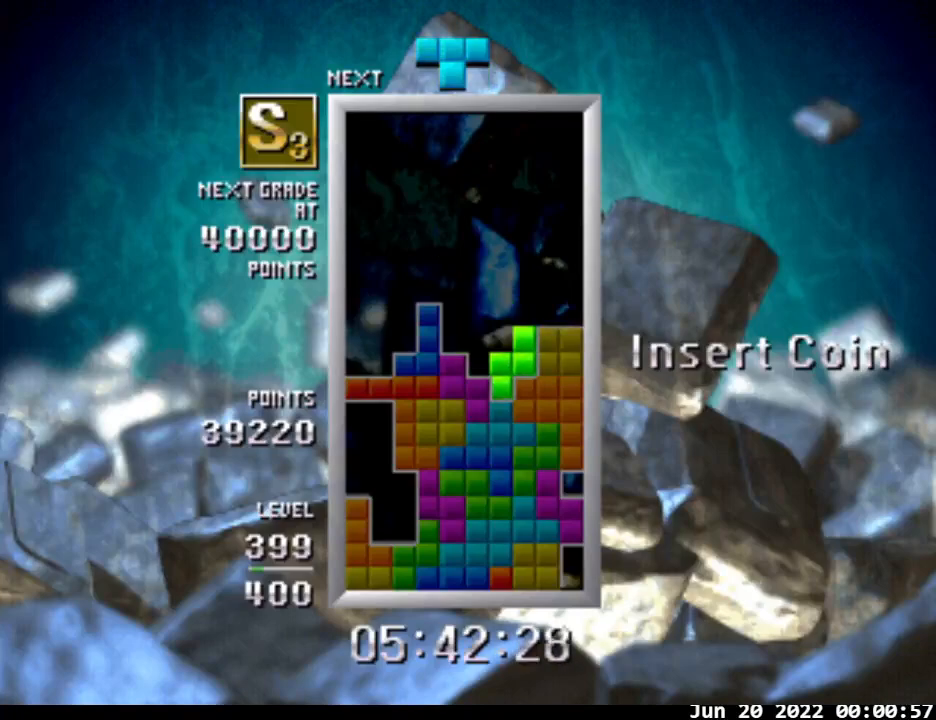
{"buttons": [], "events": [[33, "DPAD_RIGHT", "down"], [100, "DPAD_DOWN", "down"], [133, "B", "up"], [133, "DPAD_RIGHT", "up"], [233, "DPAD_DOWN", "up"]]}
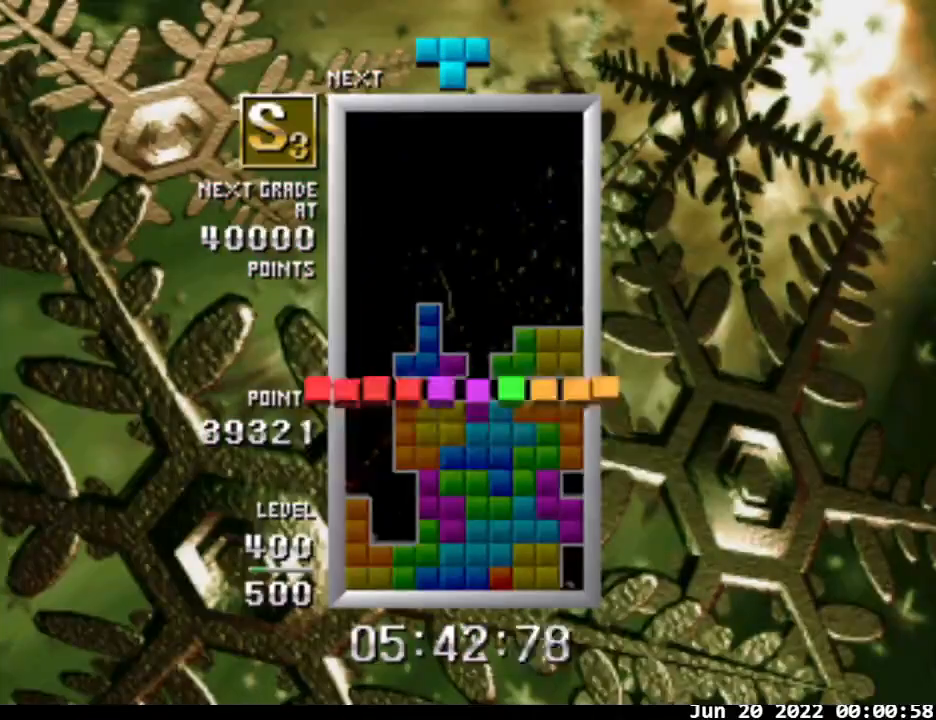
{"buttons": [], "events": []}
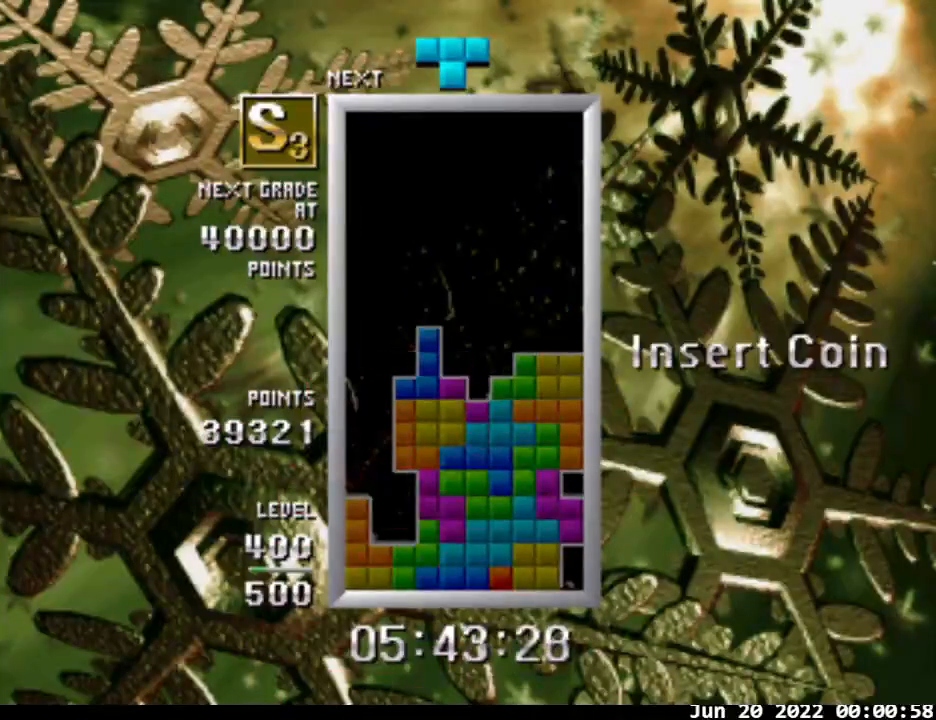
{"buttons": ["DPAD_RIGHT"], "events": [[433, "DPAD_RIGHT", "down"]]}
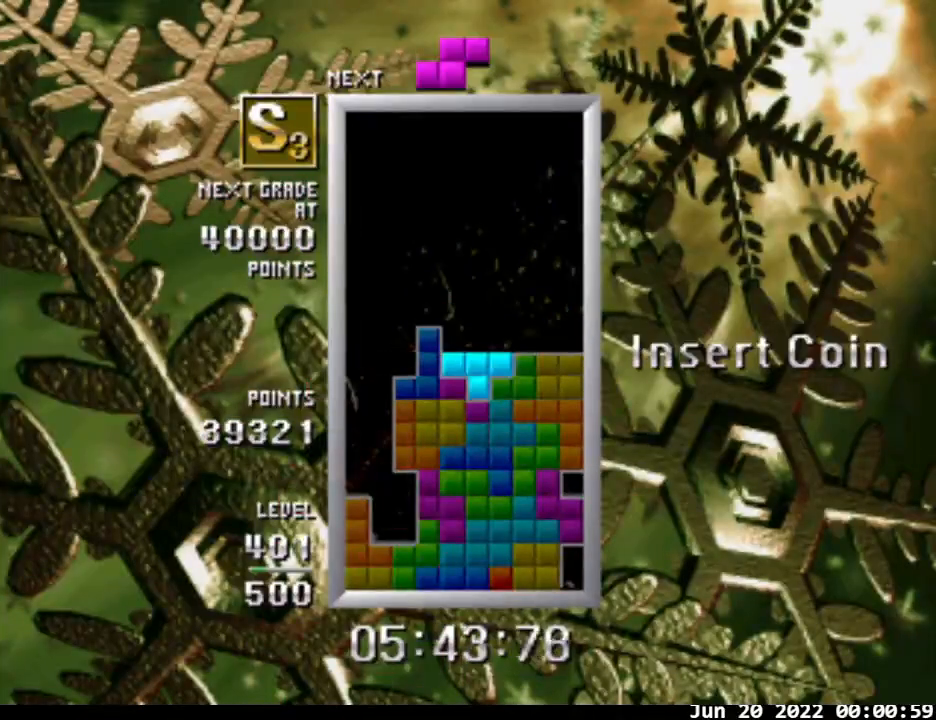
{"buttons": ["B"], "events": [[33, "DPAD_RIGHT", "up"], [233, "DPAD_DOWN", "down"], [333, "DPAD_DOWN", "up"], [400, "B", "down"]]}
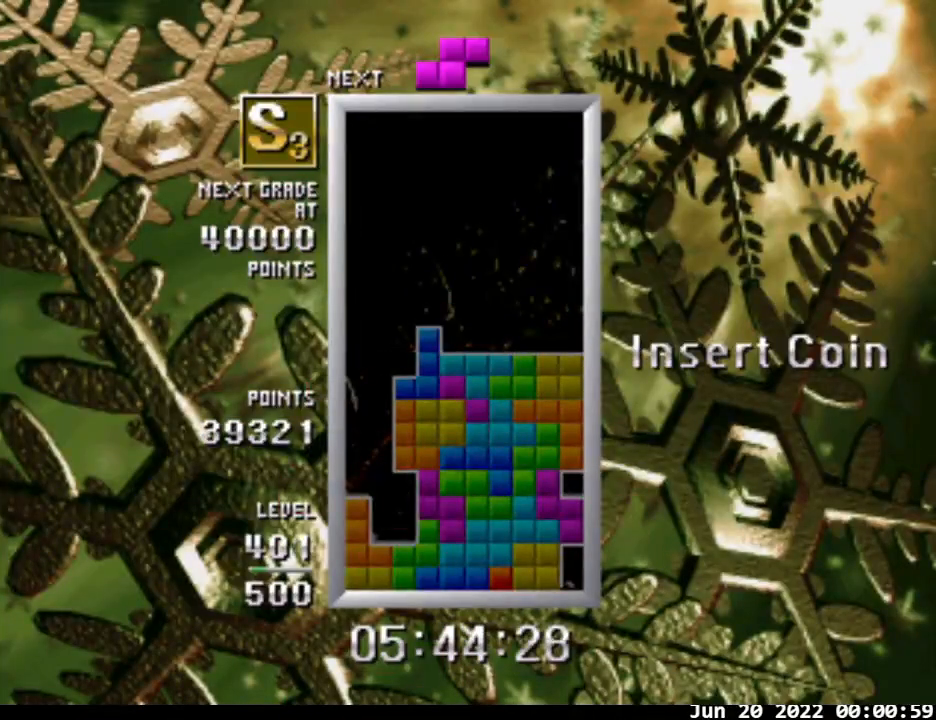
{"buttons": [], "events": [[500, "B", "up"]]}
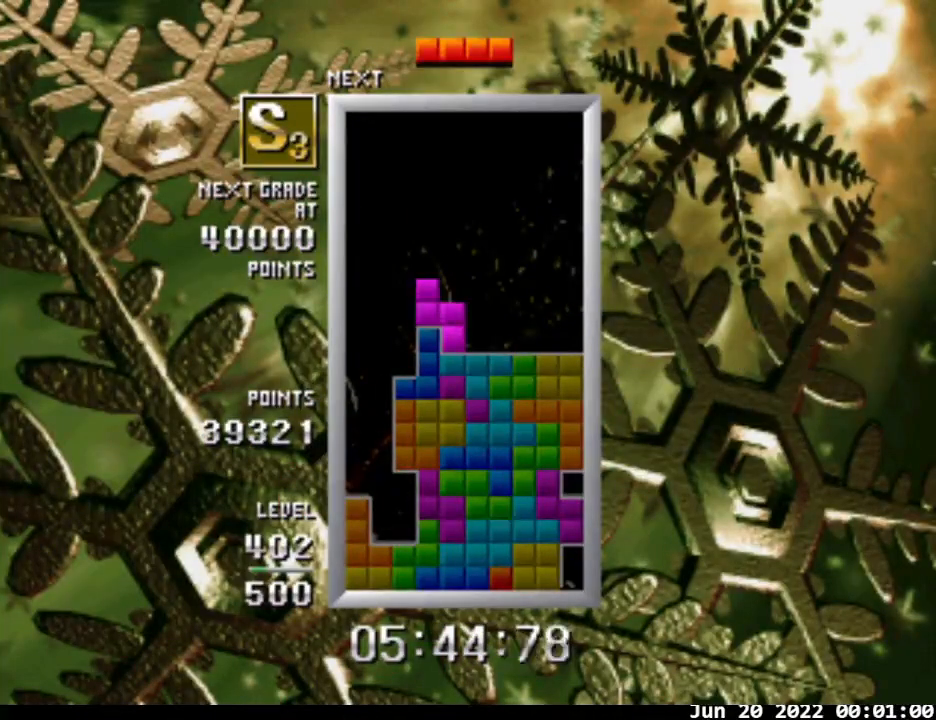
{"buttons": ["DPAD_RIGHT"], "events": [[100, "DPAD_DOWN", "down"], [167, "DPAD_DOWN", "up"], [200, "DPAD_LEFT", "down"], [267, "DPAD_LEFT", "up"], [500, "DPAD_RIGHT", "down"]]}
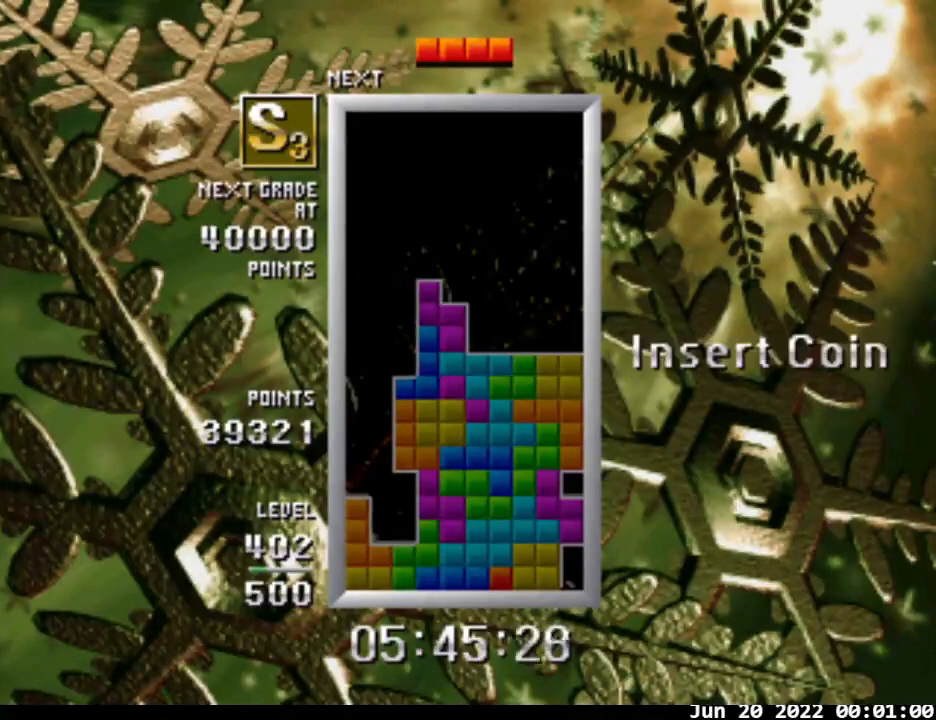
{"buttons": [], "events": [[33, "DPAD_RIGHT", "up"], [167, "DPAD_RIGHT", "down"], [200, "DPAD_RIGHT", "up"], [333, "DPAD_RIGHT", "down"], [367, "DPAD_RIGHT", "up"]]}
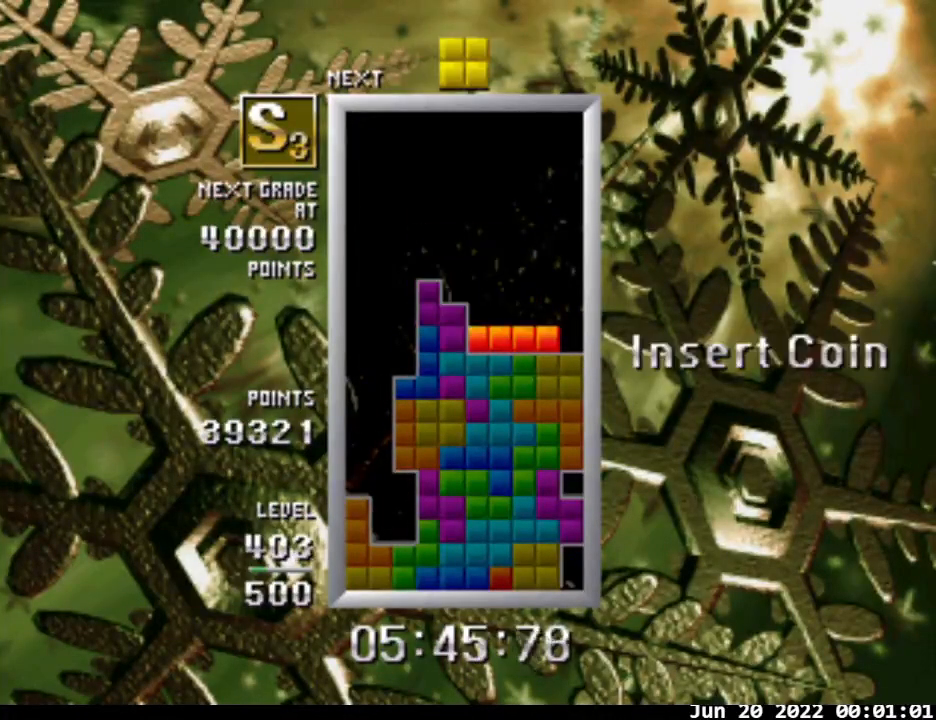
{"buttons": [], "events": [[67, "DPAD_RIGHT", "down"], [100, "DPAD_RIGHT", "up"], [233, "DPAD_DOWN", "down"], [300, "DPAD_DOWN", "up"], [367, "DPAD_LEFT", "down"], [467, "DPAD_LEFT", "up"]]}
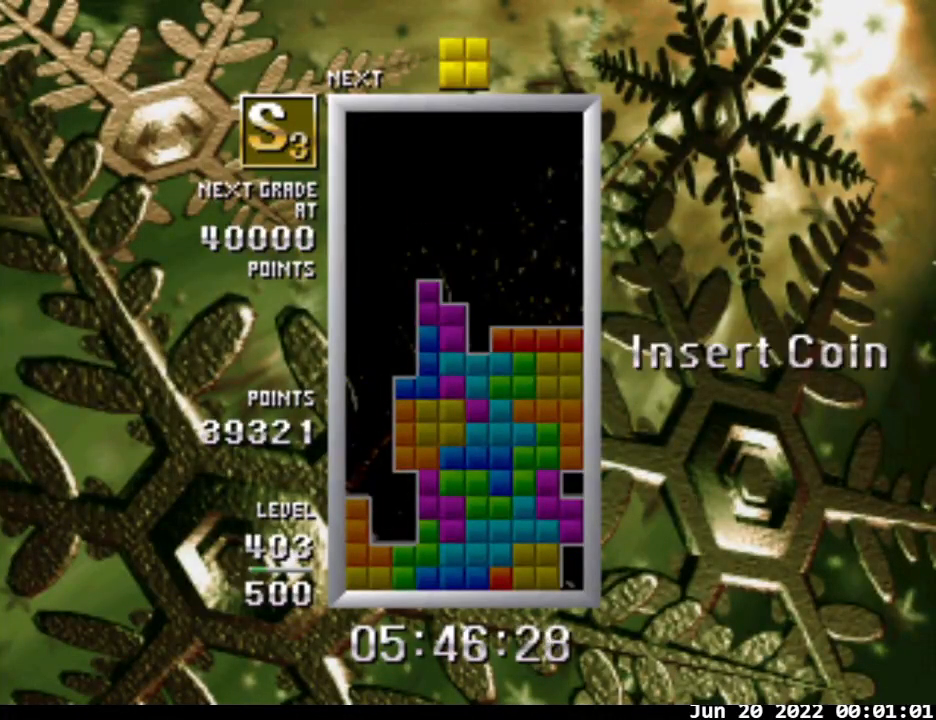
{"buttons": [], "events": [[267, "DPAD_RIGHT", "down"], [333, "DPAD_RIGHT", "up"], [433, "DPAD_RIGHT", "down"], [500, "DPAD_RIGHT", "up"]]}